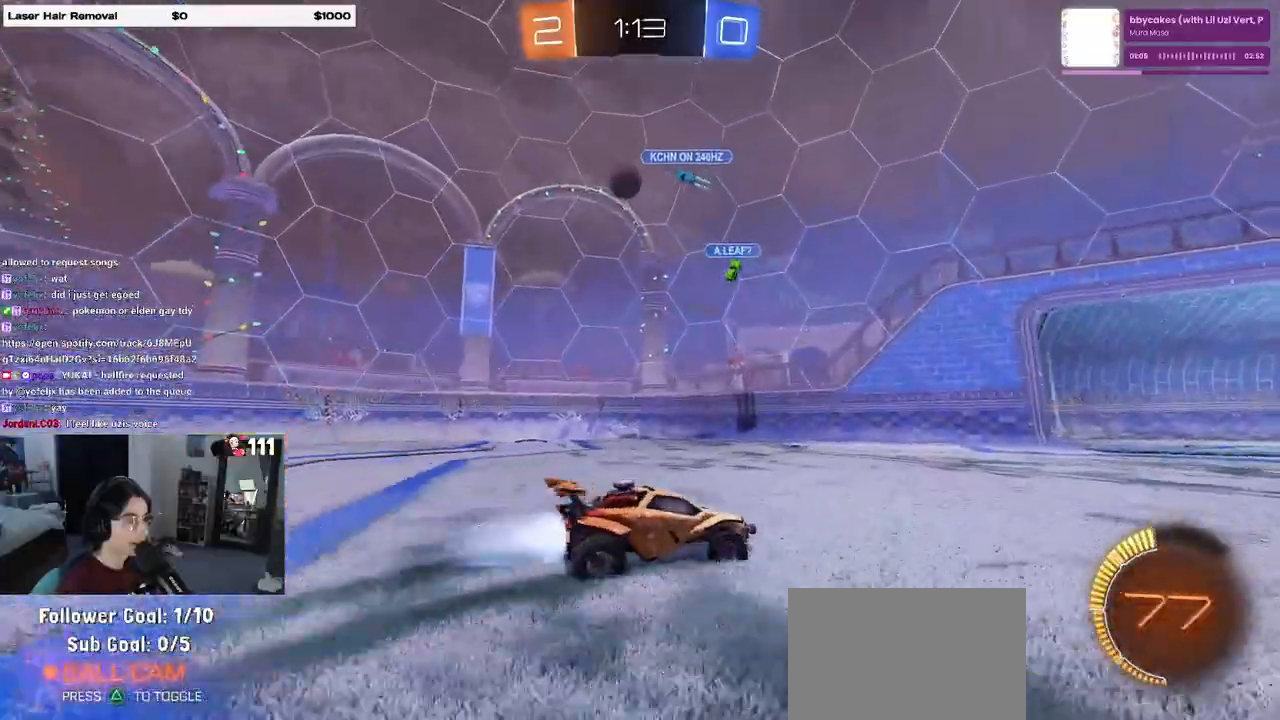
Gameplay with a controller (PlayStation layout); each line is a JSON object with the inputs held at the frame after it (dt_ms = milliseconds from this image to that frame). "events" lists button and stick changes between this image and that frame as [ms after this image, input, new state], when the widget could be followed in between.
{"dt_ms": 500, "buttons": ["R2"], "left_stick": "right", "right_stick": "center", "events": [[383, "R1", "up"]]}
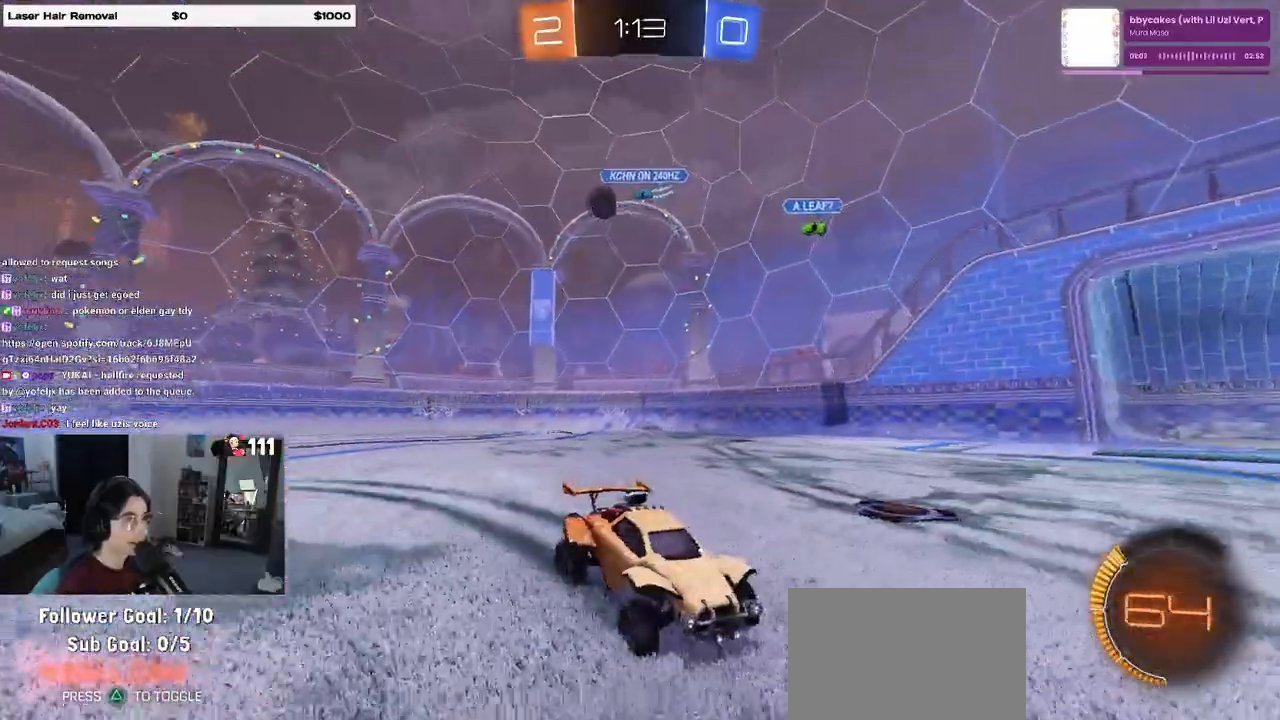
{"dt_ms": 500, "buttons": ["CROSS", "R2"], "left_stick": "right", "right_stick": "center", "events": [[483, "CROSS", "down"]]}
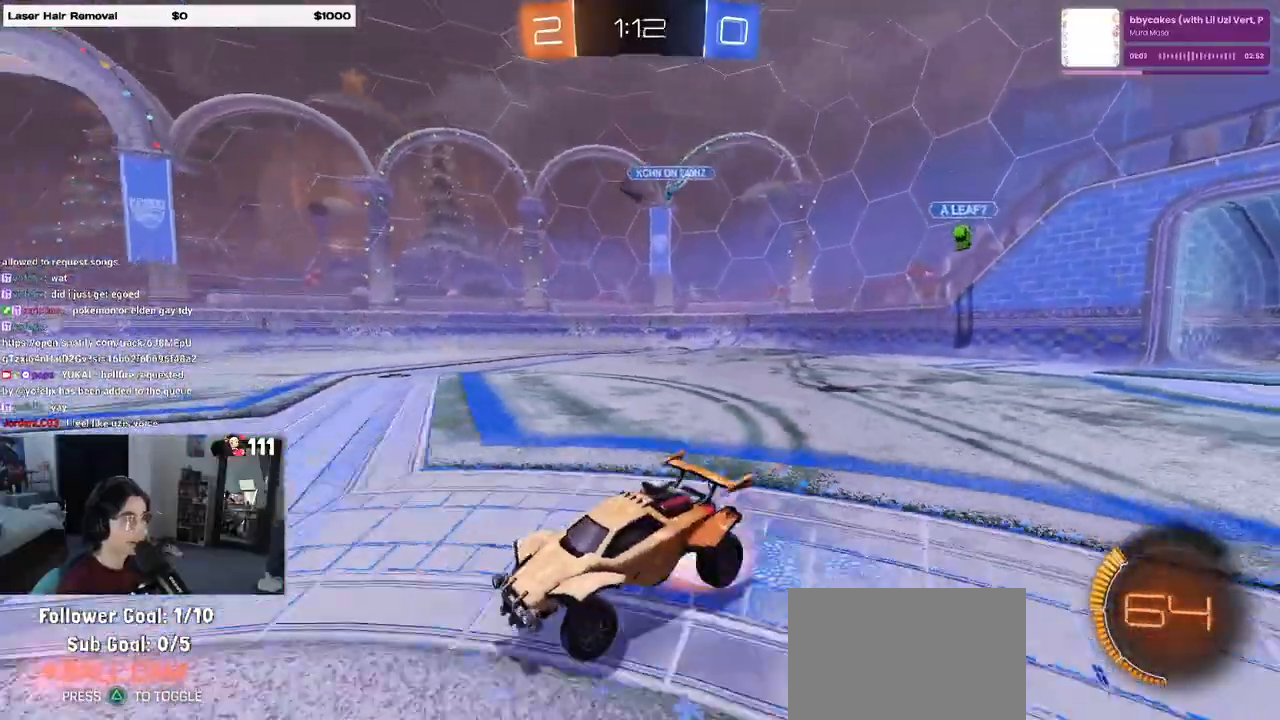
{"dt_ms": 500, "buttons": ["SQUARE", "R2"], "left_stick": "down-left", "right_stick": "center", "events": [[83, "CROSS", "up"], [83, "left_stick", "up-left"], [133, "CROSS", "down"], [200, "SQUARE", "down"], [217, "left_stick", "down-left"], [250, "CROSS", "up"]]}
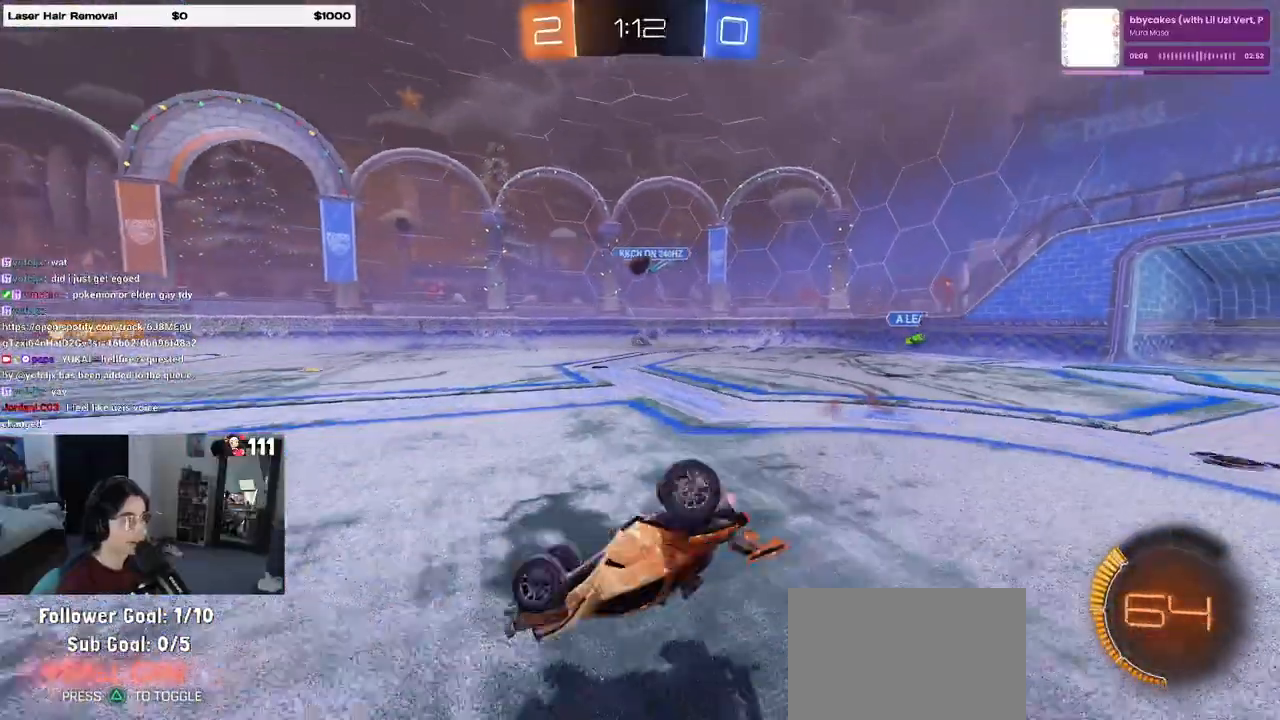
{"dt_ms": 500, "buttons": ["R2"], "left_stick": "down-left", "right_stick": "center", "events": [[483, "SQUARE", "up"]]}
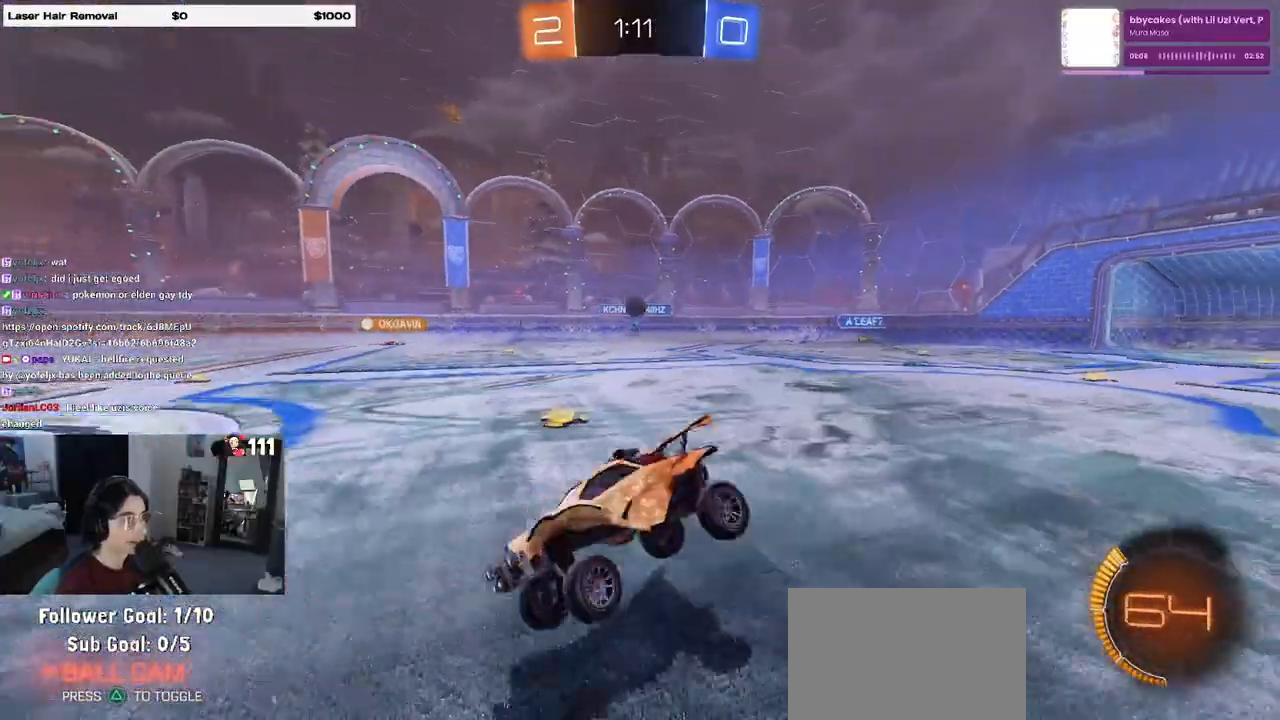
{"dt_ms": 500, "buttons": ["R2"], "left_stick": "right", "right_stick": "center", "events": [[50, "left_stick", "center"], [383, "left_stick", "right"]]}
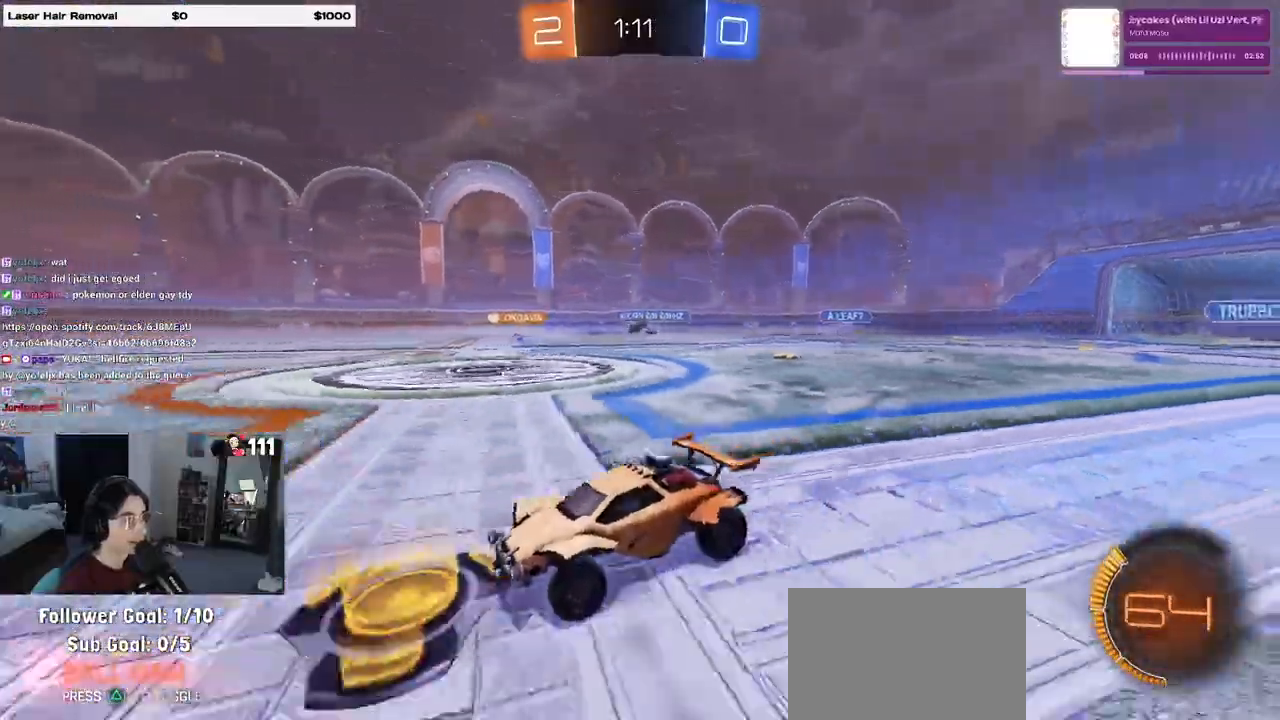
{"dt_ms": 500, "buttons": ["CROSS", "R2"], "left_stick": "up-left", "right_stick": "center", "events": [[233, "left_stick", "center"], [367, "CROSS", "down"], [417, "left_stick", "up-left"], [467, "CROSS", "up"], [500, "CROSS", "down"]]}
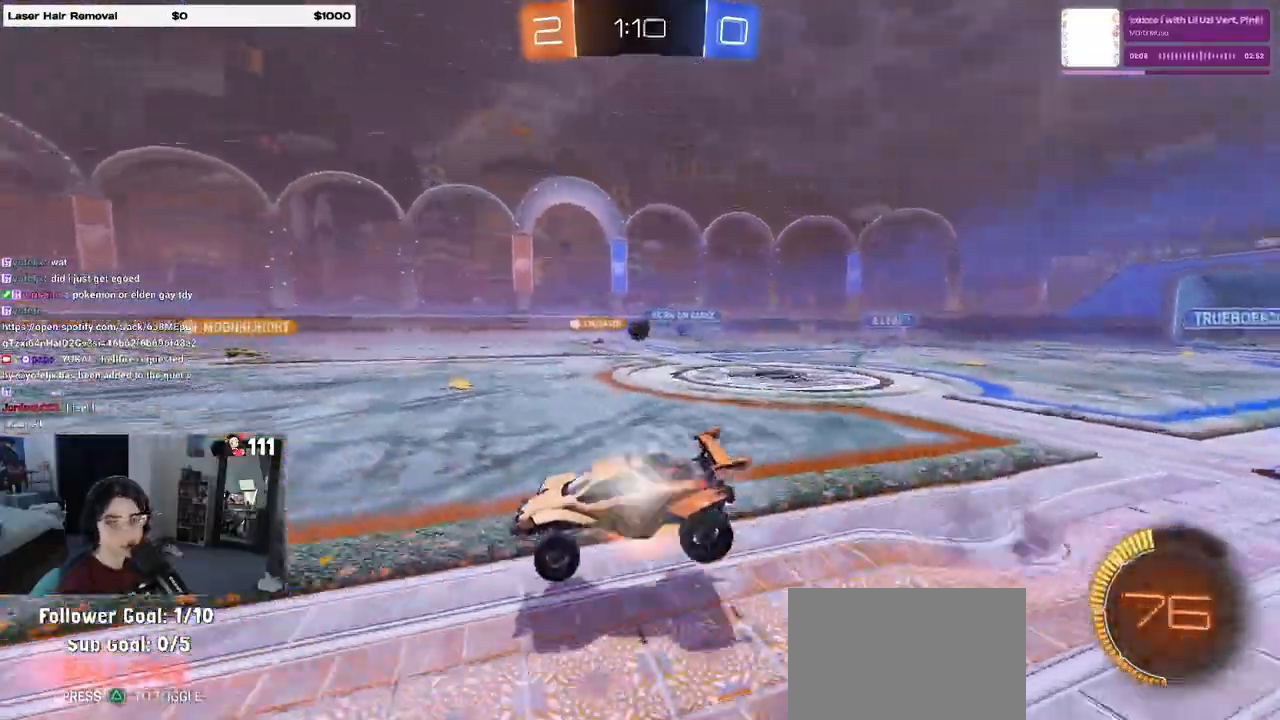
{"dt_ms": 500, "buttons": ["SQUARE", "R2"], "left_stick": "down-left", "right_stick": "center", "events": [[67, "SQUARE", "down"], [100, "left_stick", "down-left"], [117, "CROSS", "up"]]}
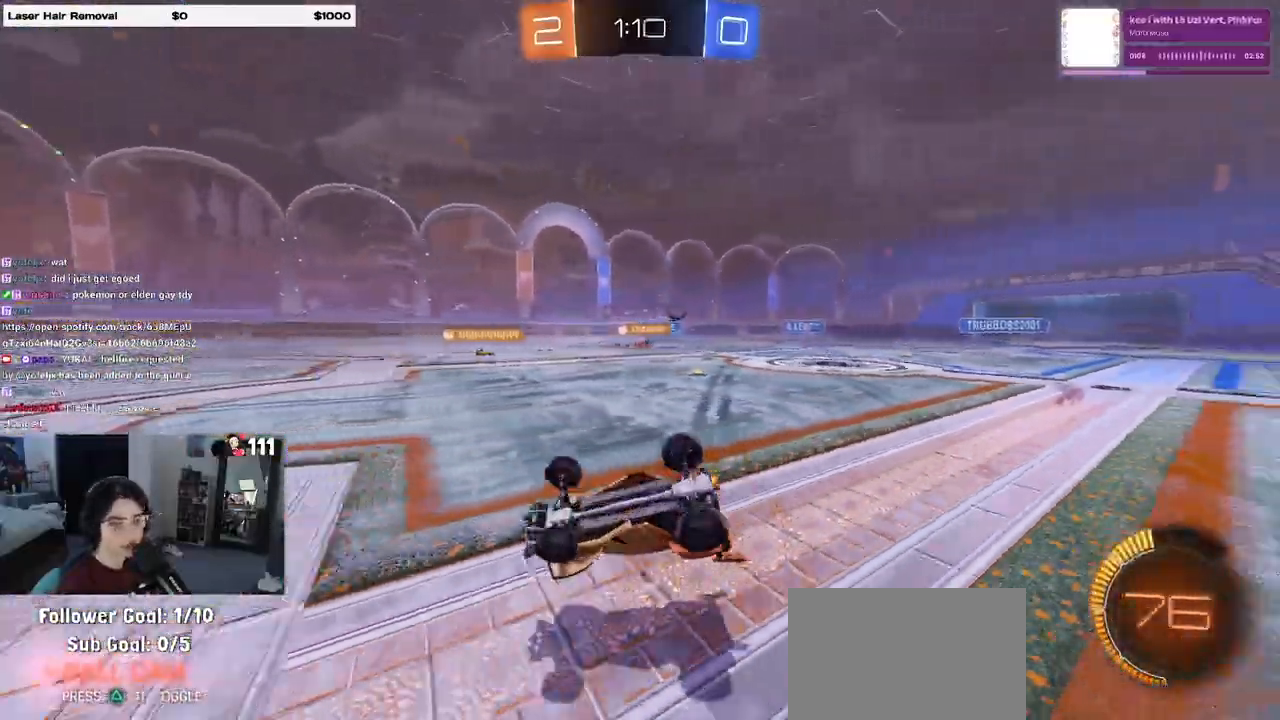
{"dt_ms": 500, "buttons": ["R2"], "left_stick": "center", "right_stick": "center", "events": [[300, "SQUARE", "up"], [433, "left_stick", "center"]]}
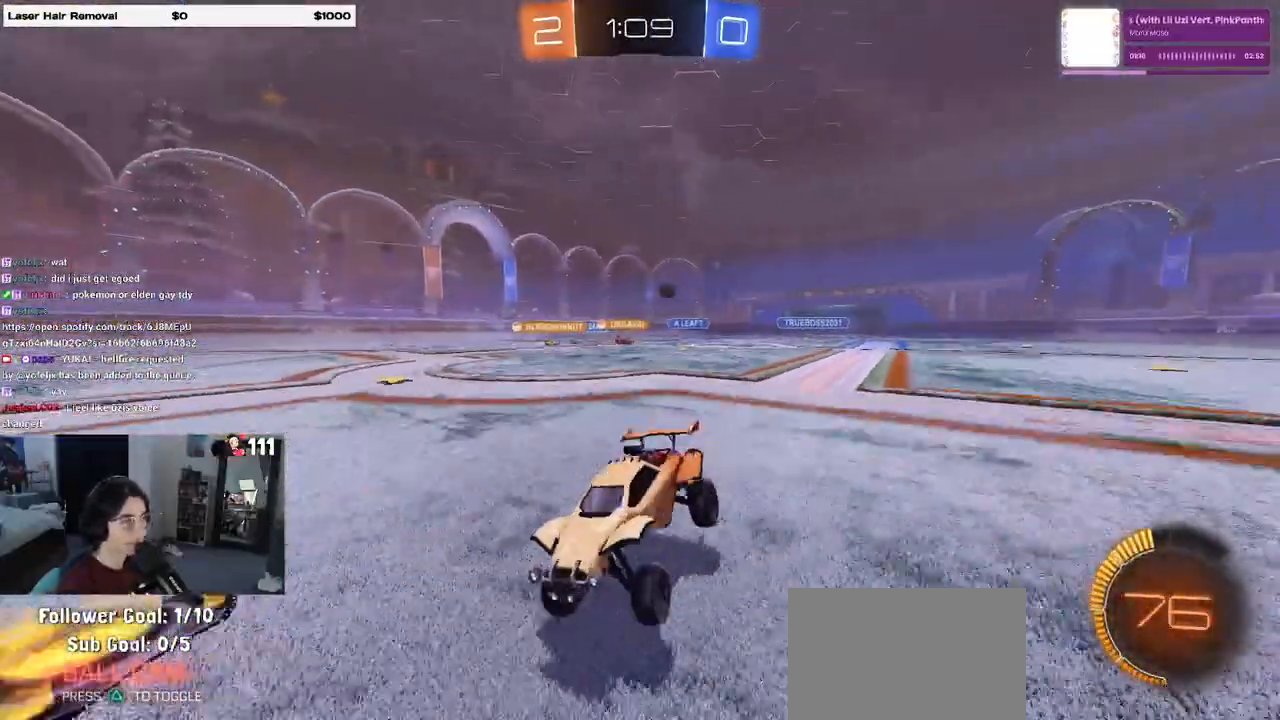
{"dt_ms": 500, "buttons": ["R2"], "left_stick": "left", "right_stick": "center", "events": [[17, "left_stick", "left"]]}
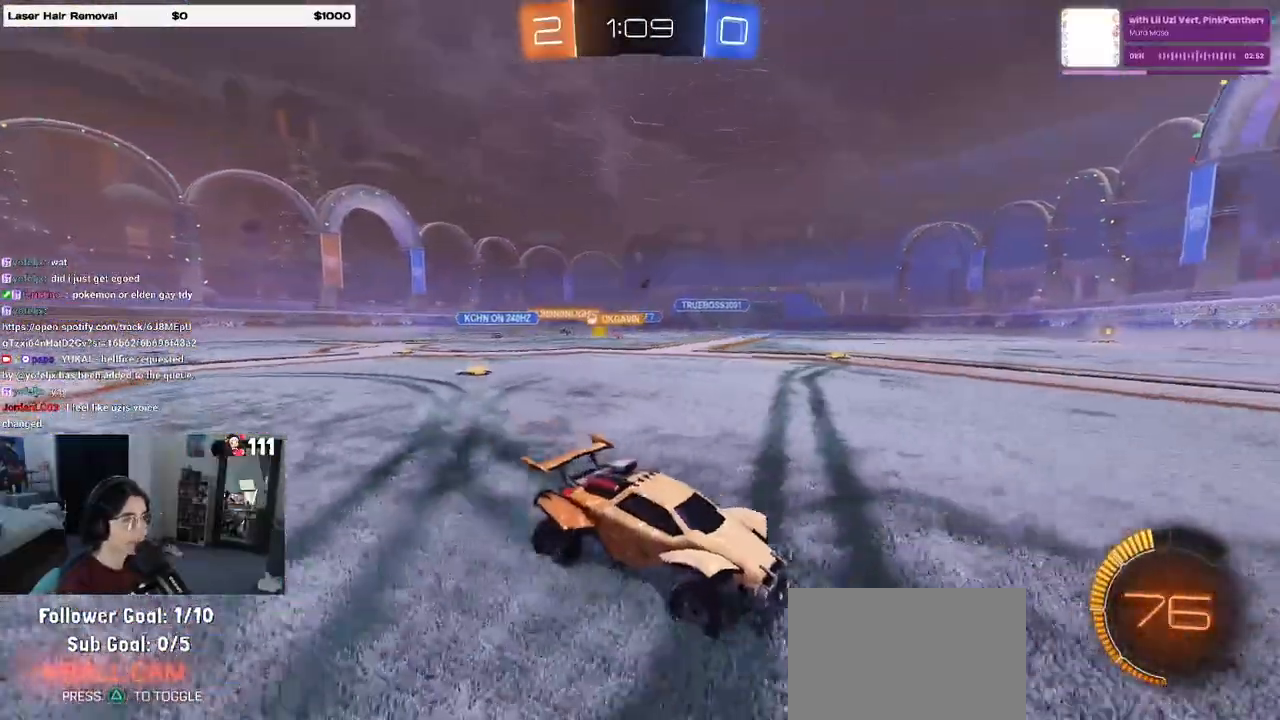
{"dt_ms": 500, "buttons": ["R2"], "left_stick": "left", "right_stick": "center", "events": [[50, "SQUARE", "down"], [200, "SQUARE", "up"]]}
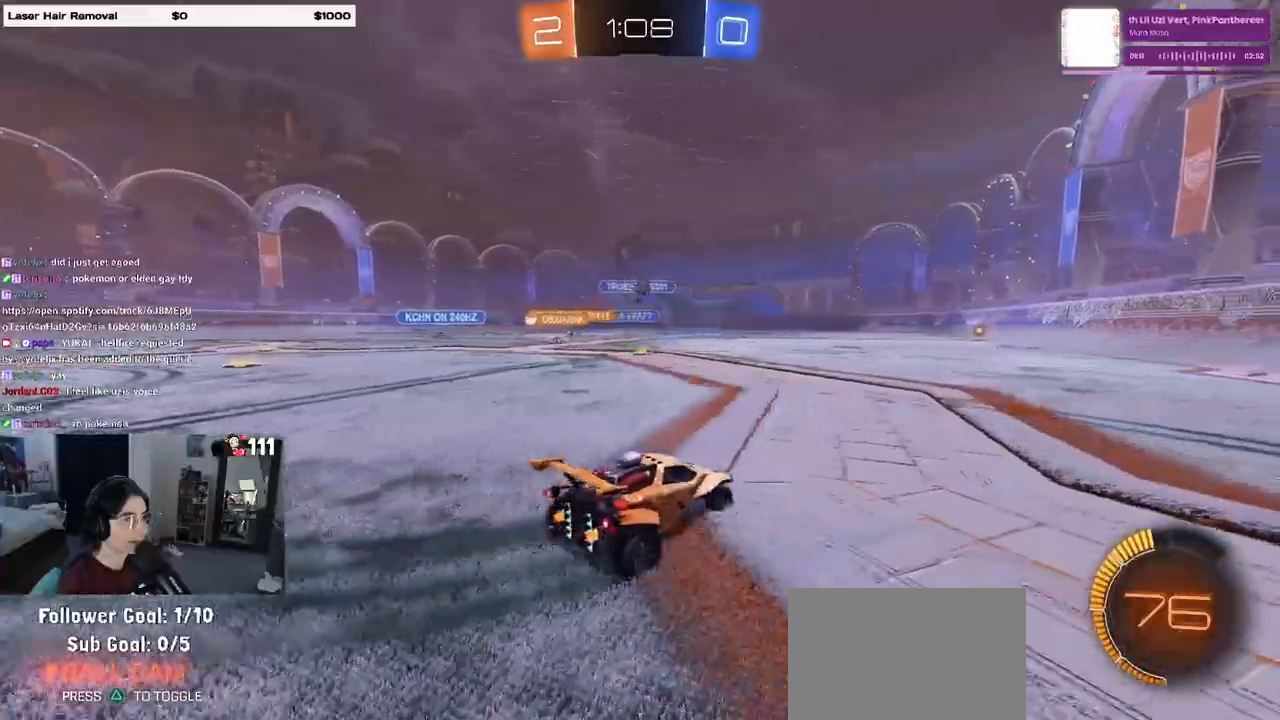
{"dt_ms": 500, "buttons": ["R1", "R2"], "left_stick": "center", "right_stick": "center", "events": [[50, "left_stick", "center"], [283, "R1", "down"]]}
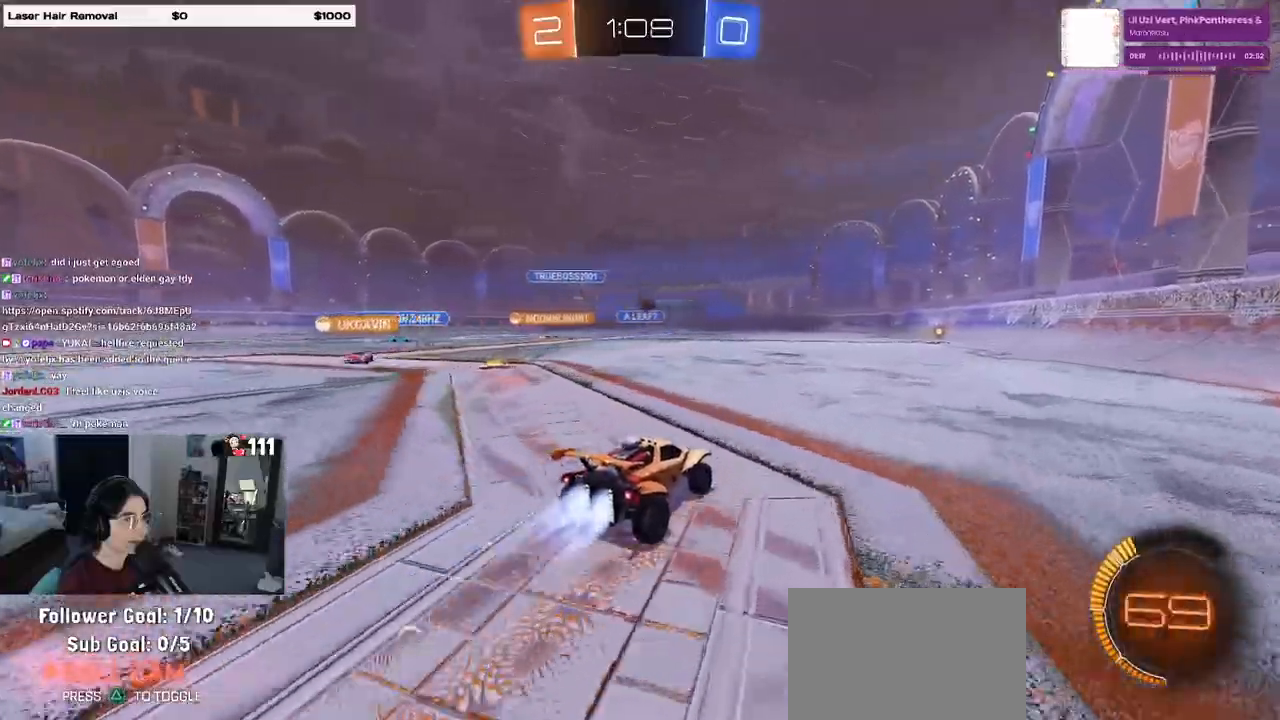
{"dt_ms": 500, "buttons": ["R1", "R2"], "left_stick": "right", "right_stick": "center", "events": [[367, "left_stick", "right"]]}
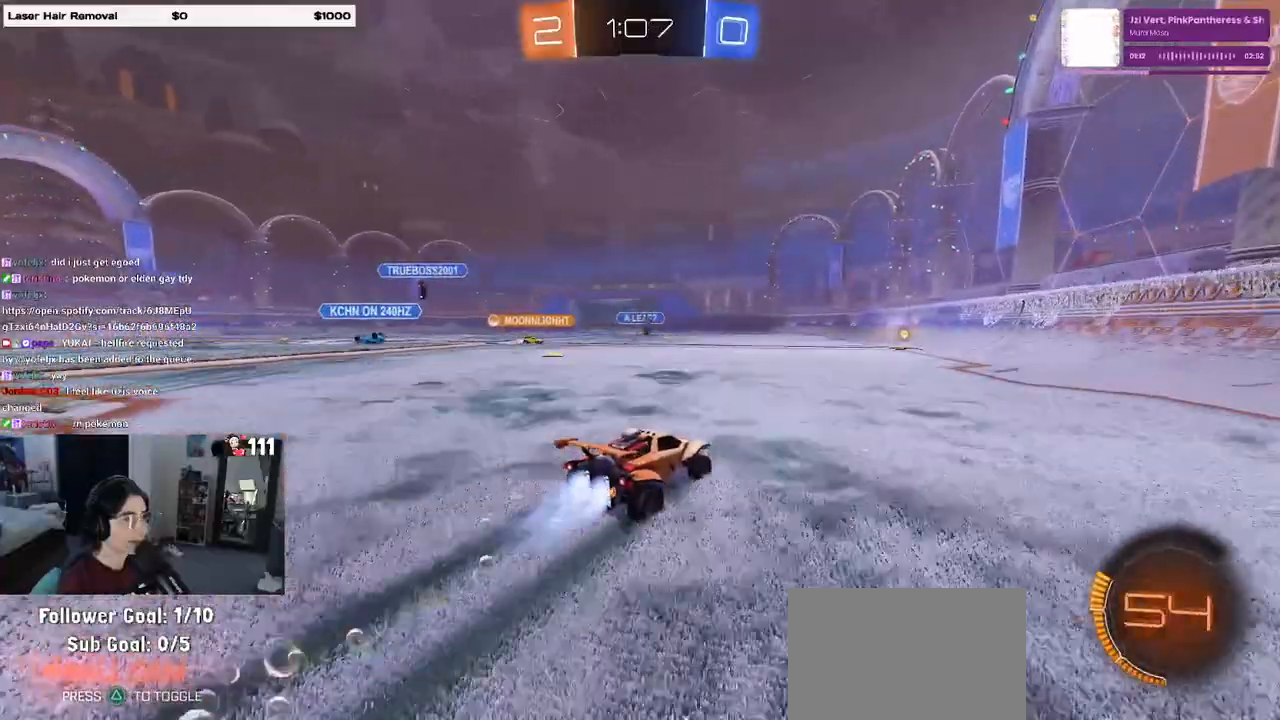
{"dt_ms": 500, "buttons": ["R1", "R2"], "left_stick": "left", "right_stick": "center", "events": [[17, "left_stick", "center"], [200, "R1", "up"], [383, "R1", "down"], [467, "left_stick", "left"]]}
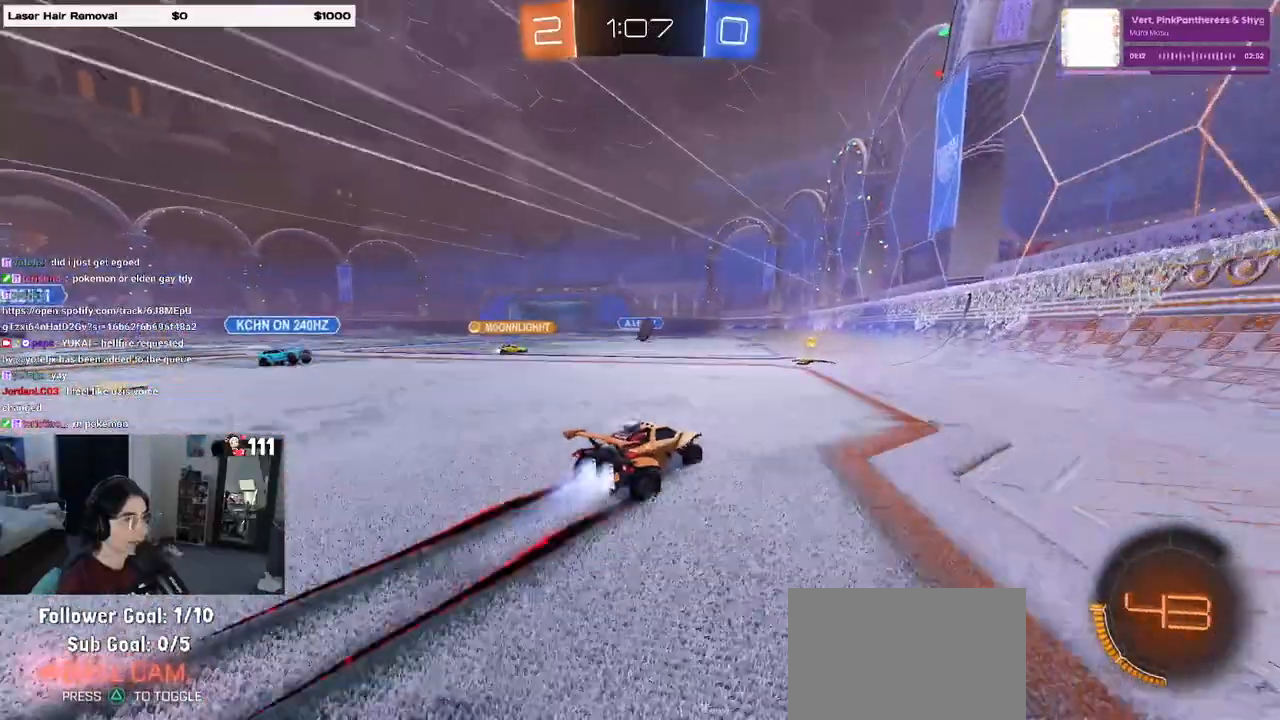
{"dt_ms": 500, "buttons": ["R2"], "left_stick": "center", "right_stick": "center", "events": [[83, "left_stick", "center"], [167, "R1", "up"], [217, "left_stick", "right"], [417, "left_stick", "center"]]}
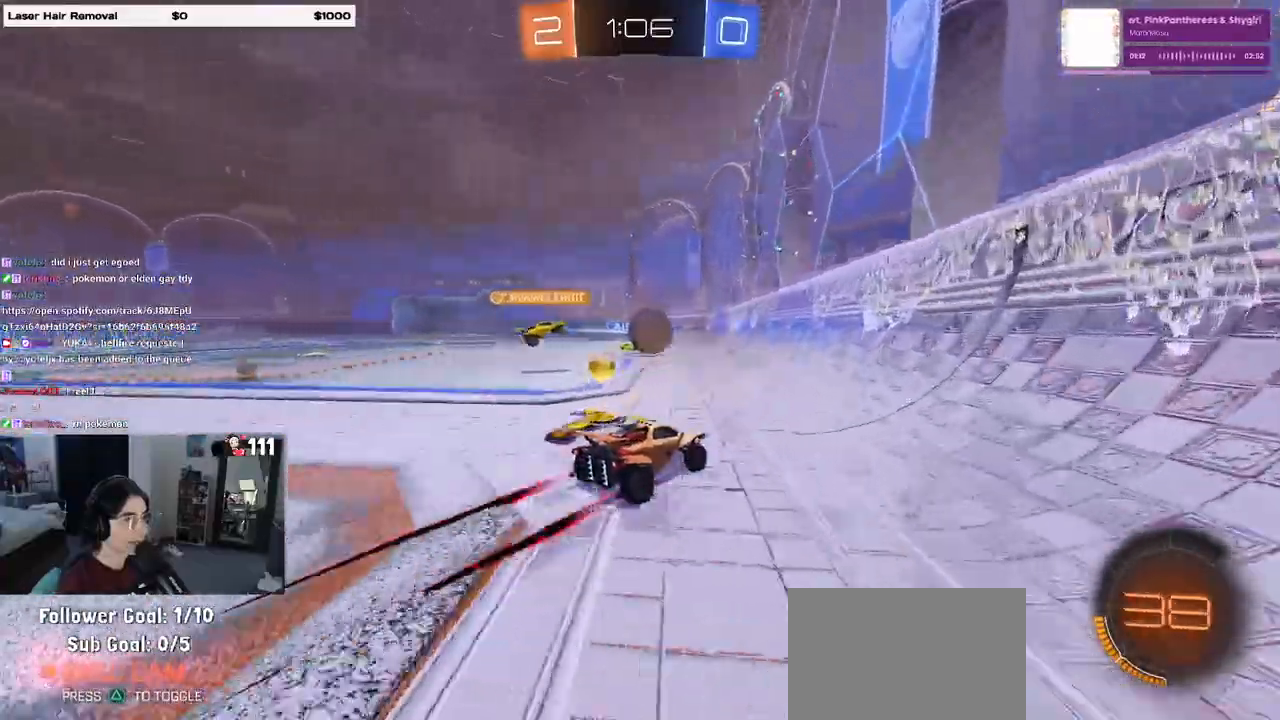
{"dt_ms": 1000, "buttons": ["R2"], "left_stick": "left", "right_stick": "center"}
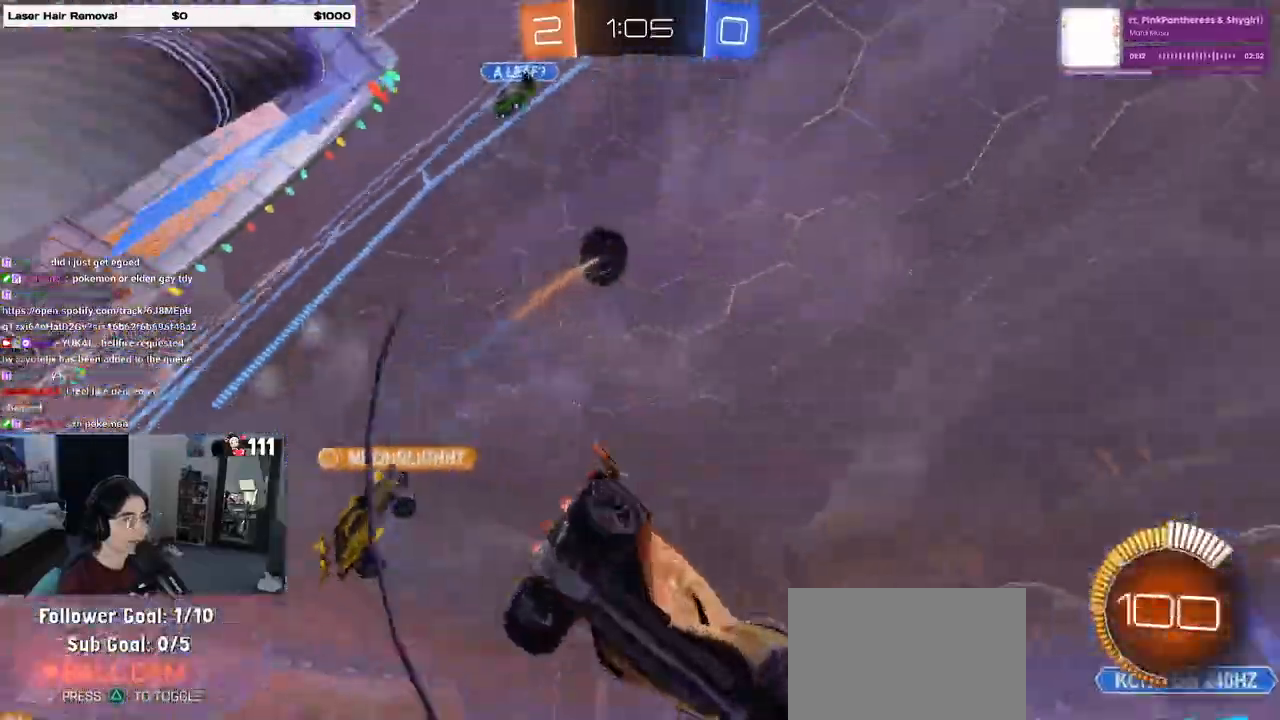
{"dt_ms": 500, "buttons": ["R2"], "left_stick": "left", "right_stick": "center", "events": [[50, "R2", "up"], [83, "L2", "down"], [150, "R2", "down"], [183, "L2", "up"]]}
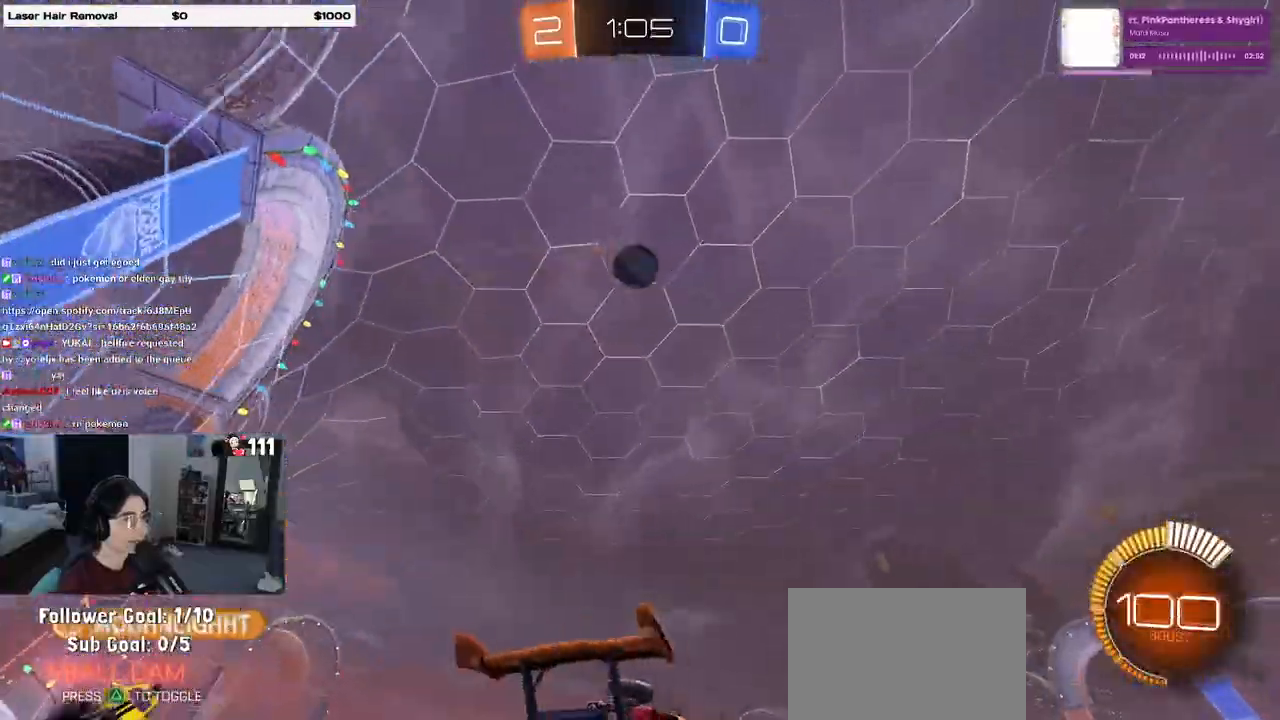
{"dt_ms": 500, "buttons": ["R2"], "left_stick": "right", "right_stick": "center"}
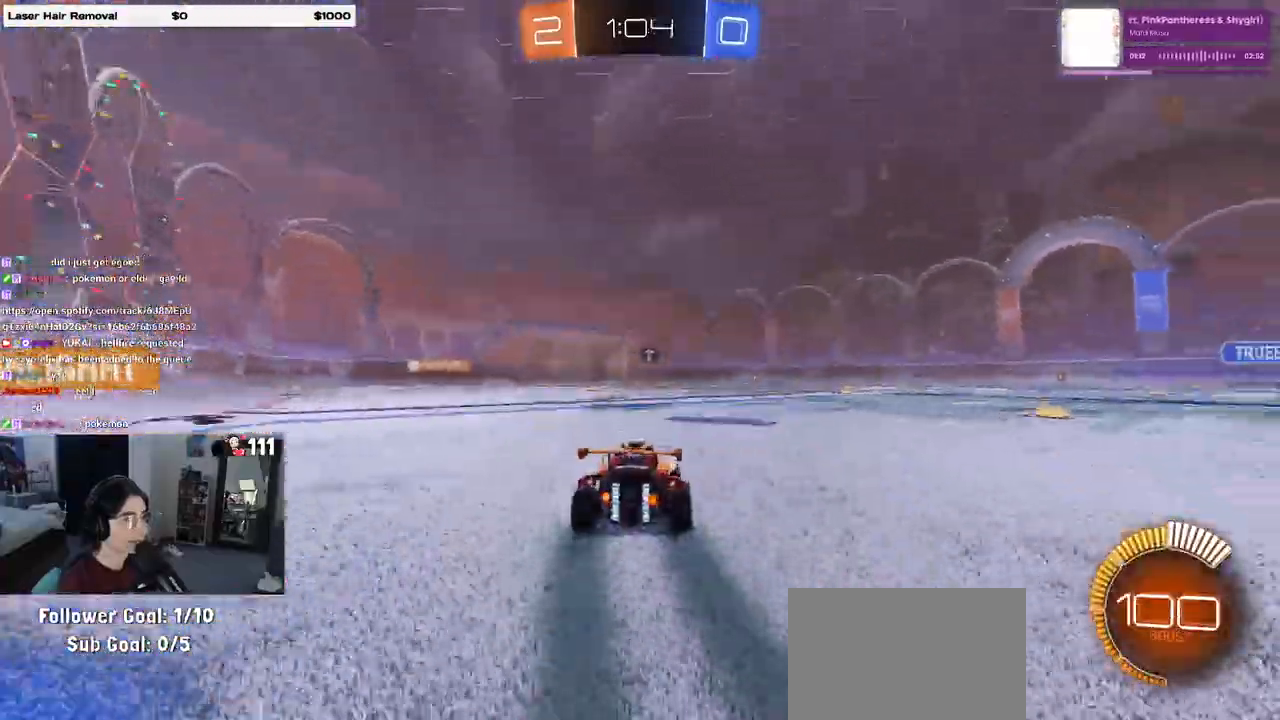
{"dt_ms": 500, "buttons": ["R2"], "left_stick": "center", "right_stick": "center", "events": [[100, "left_stick", "center"], [250, "left_stick", "right"], [417, "left_stick", "center"]]}
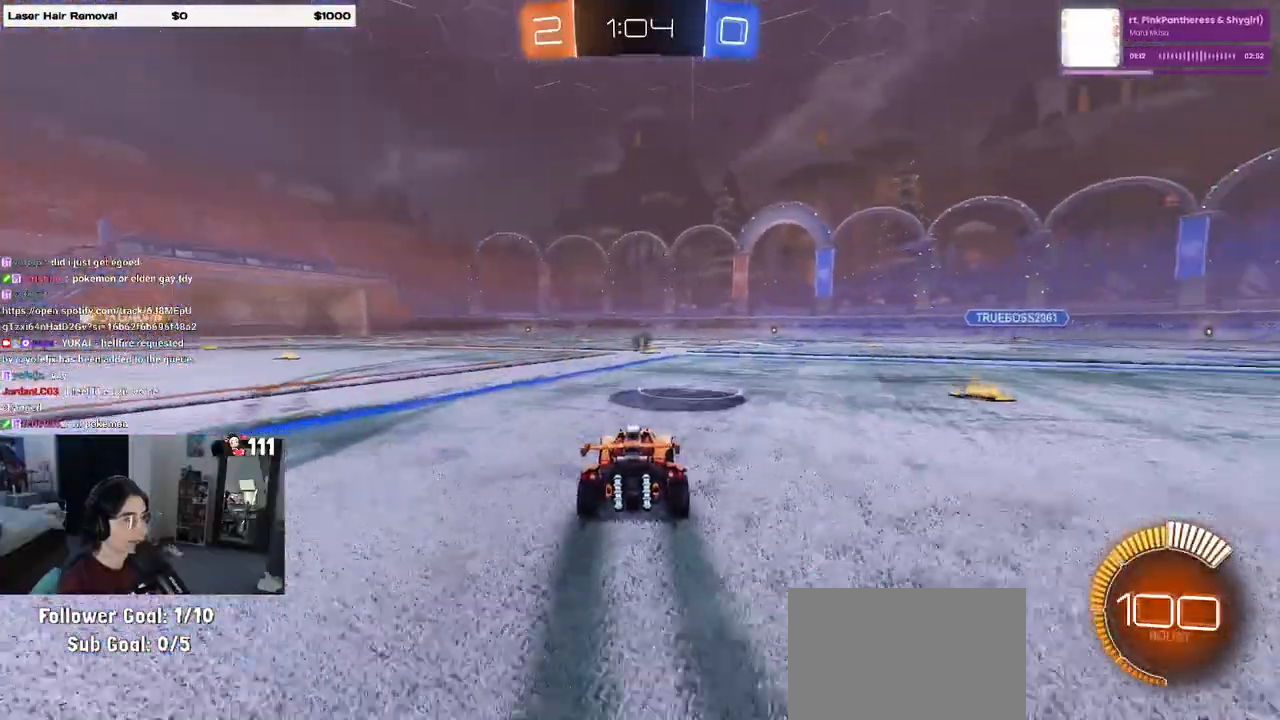
{"dt_ms": 500, "buttons": ["R2"], "left_stick": "center", "right_stick": "center", "events": [[317, "left_stick", "right"], [433, "left_stick", "center"]]}
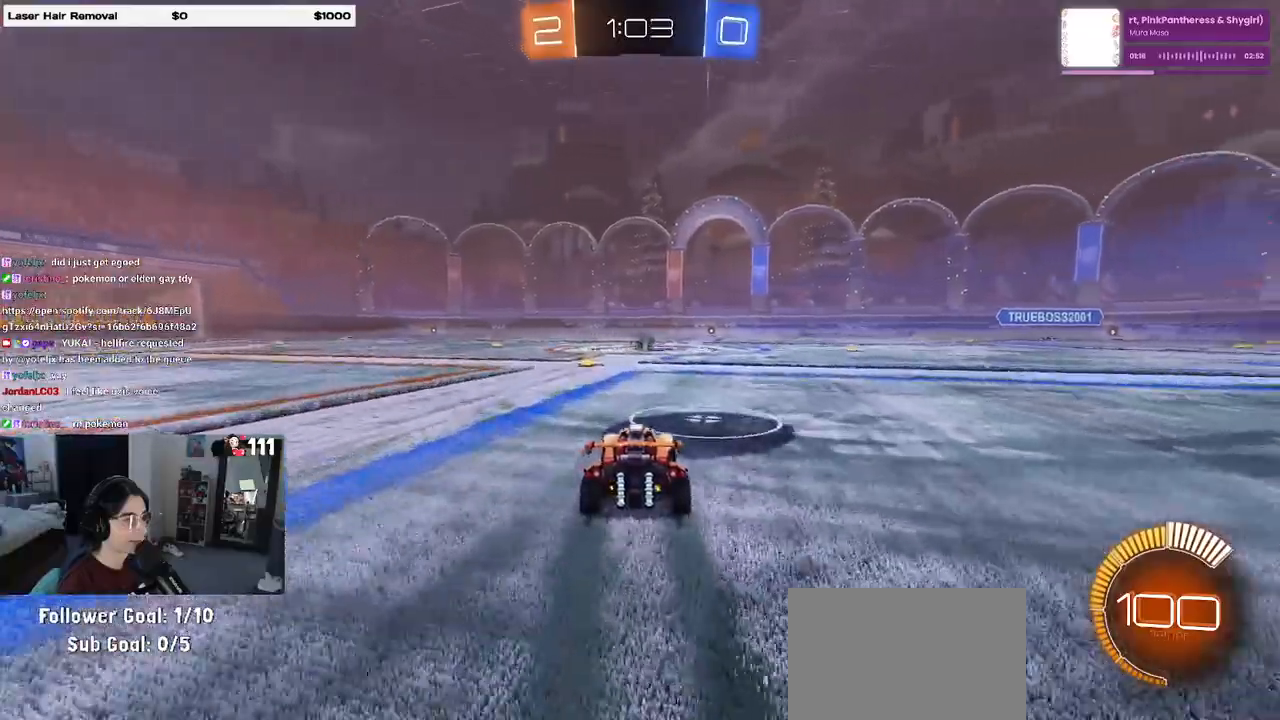
{"dt_ms": 500, "buttons": ["R2"], "left_stick": "center", "right_stick": "center", "events": [[83, "R2", "up"], [333, "R2", "down"]]}
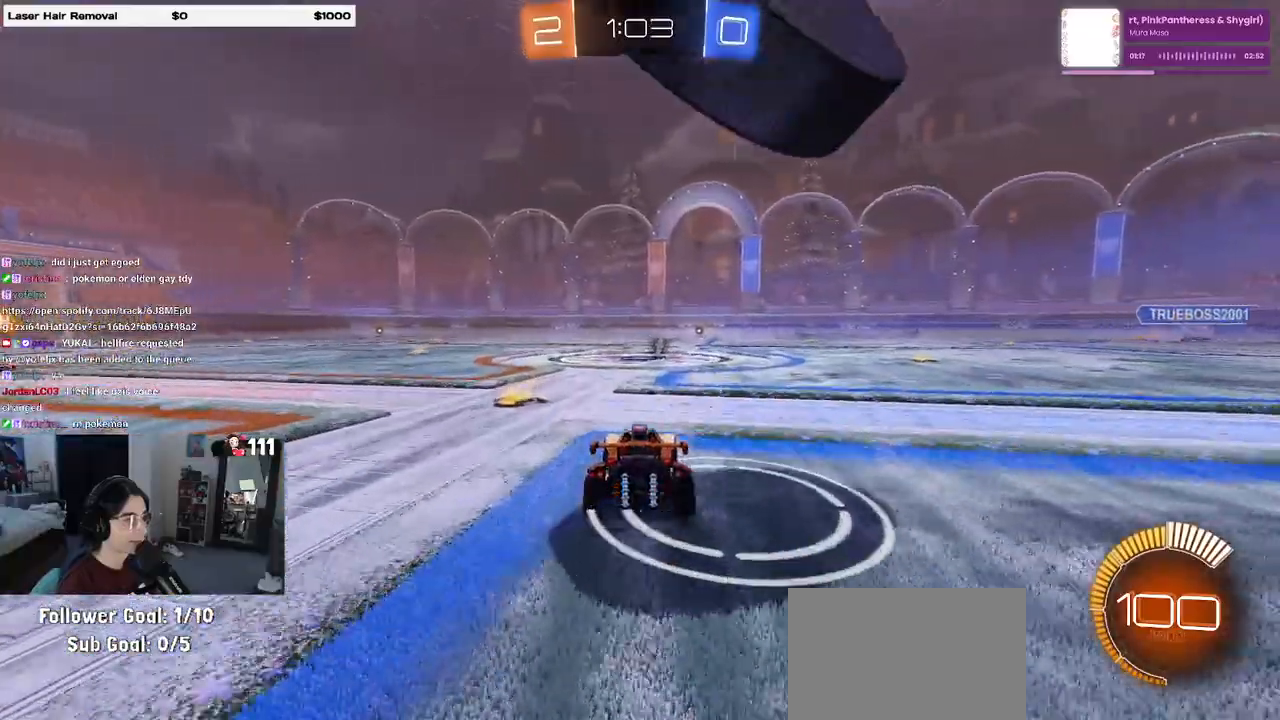
{"dt_ms": 500, "buttons": ["L2"], "left_stick": "down-right", "right_stick": "center", "events": [[83, "R2", "up"], [117, "left_stick", "down-right"], [150, "L2", "down"], [383, "L2", "up"], [467, "L2", "down"]]}
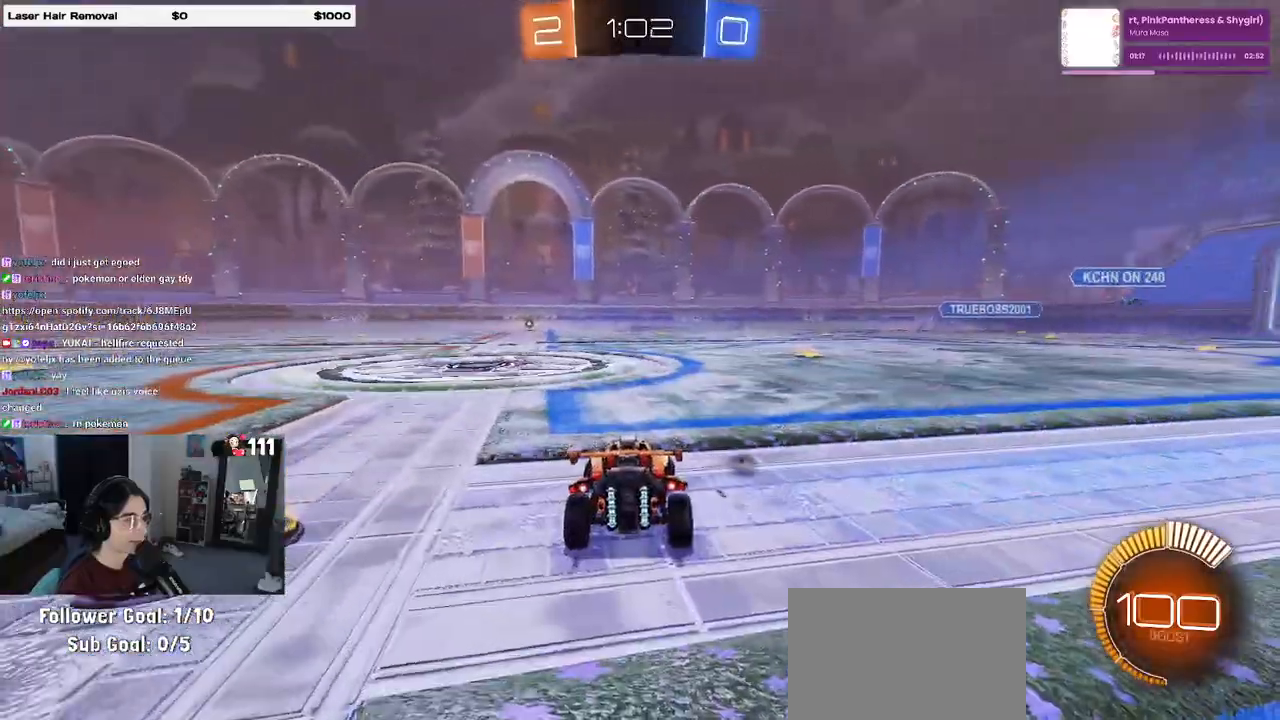
{"dt_ms": 500, "buttons": ["R2"], "left_stick": "right", "right_stick": "center", "events": [[100, "left_stick", "down-left"], [217, "TRIANGLE", "down"], [267, "L2", "up"], [300, "left_stick", "center"], [317, "TRIANGLE", "up"], [333, "R2", "down"], [350, "left_stick", "right"]]}
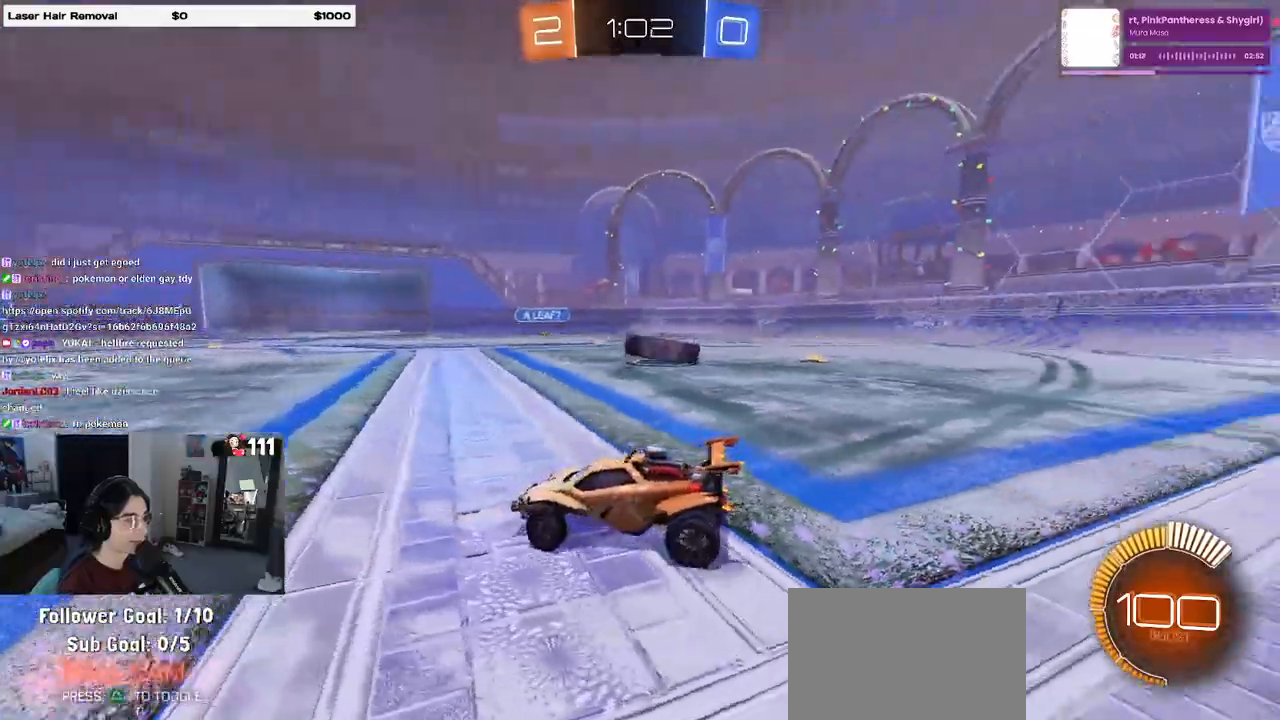
{"dt_ms": 500, "buttons": ["R2"], "left_stick": "right", "right_stick": "center", "events": []}
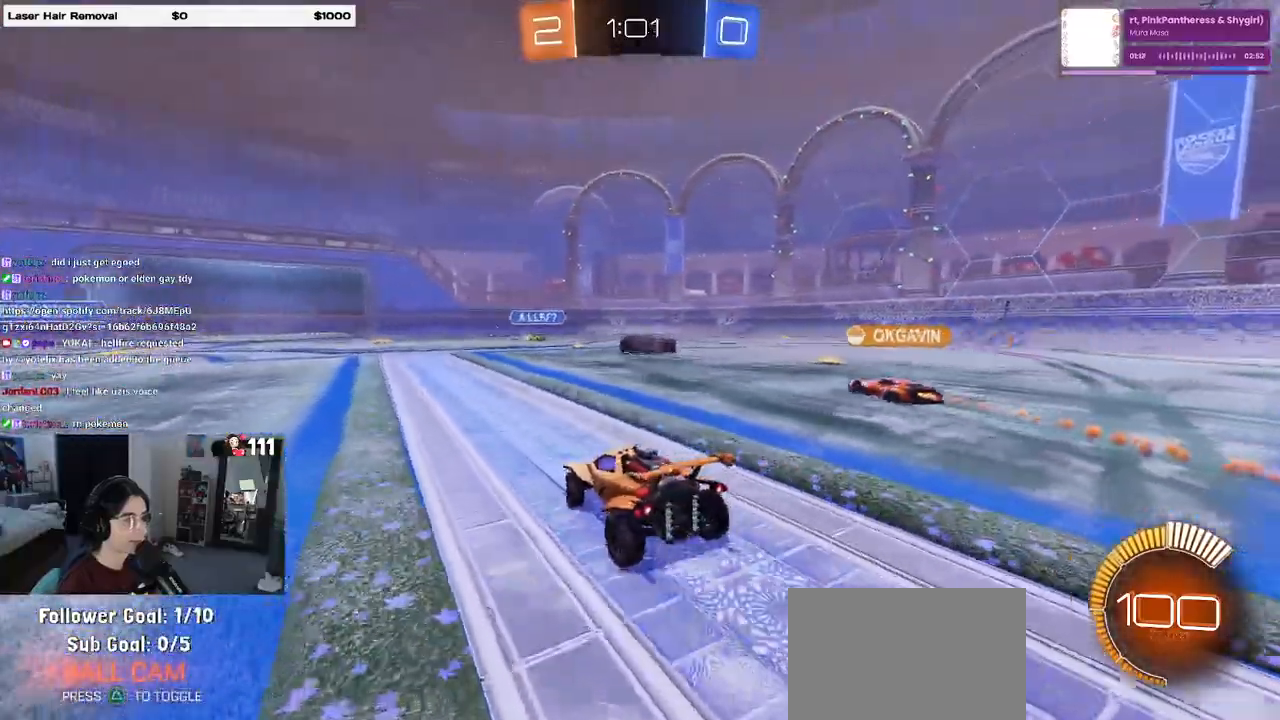
{"dt_ms": 500, "buttons": ["R2"], "left_stick": "center", "right_stick": "center", "events": [[333, "left_stick", "center"]]}
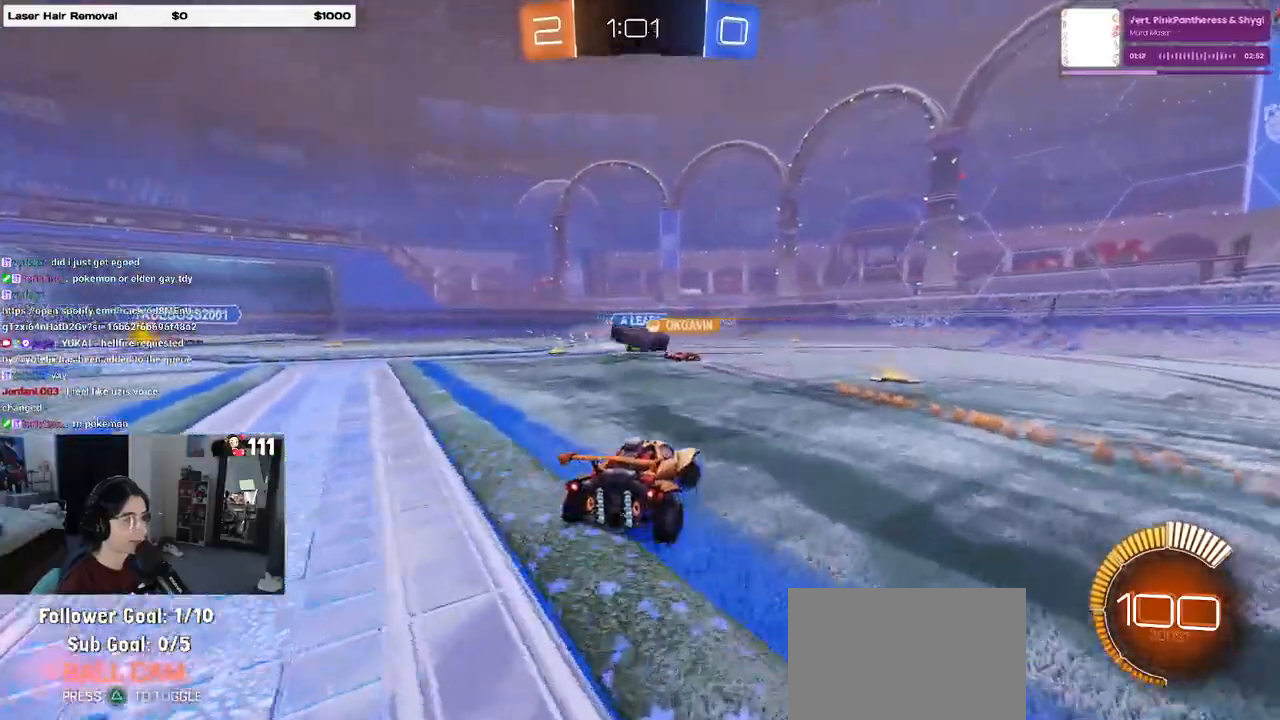
{"dt_ms": 500, "buttons": ["SQUARE", "R2"], "left_stick": "right", "right_stick": "center", "events": [[400, "left_stick", "right"], [467, "SQUARE", "down"]]}
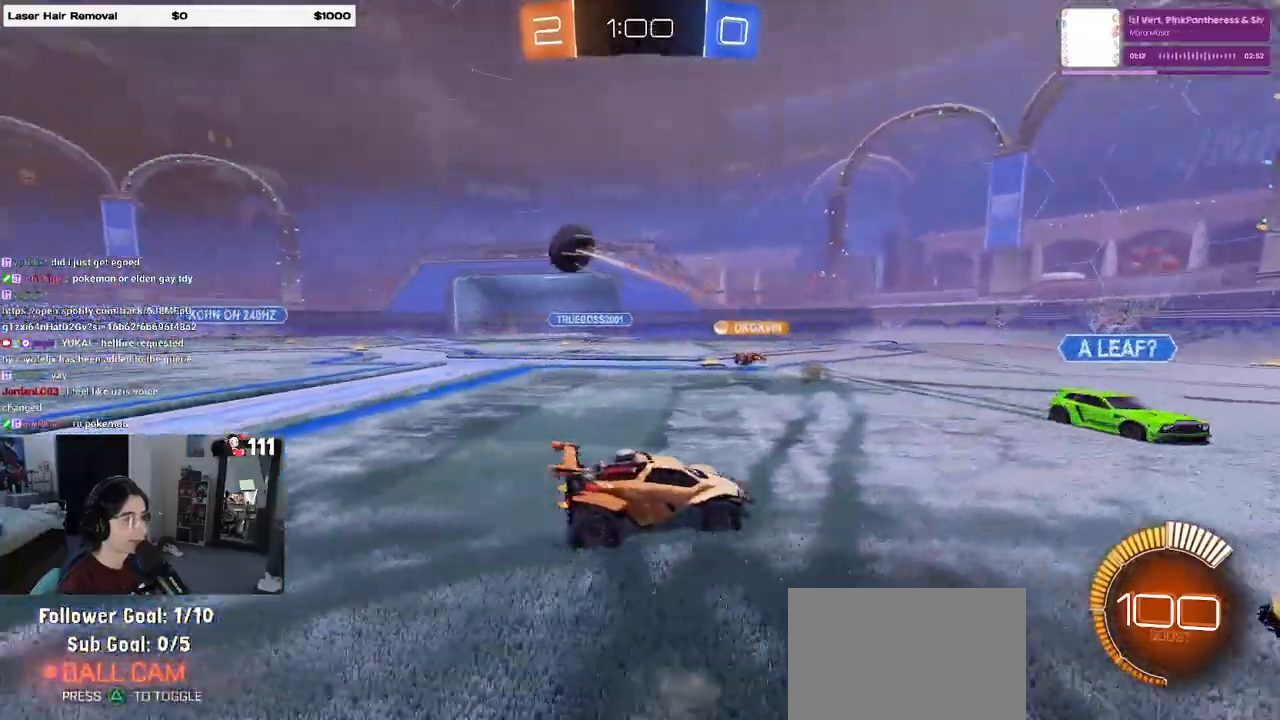
{"dt_ms": 500, "buttons": ["R2"], "left_stick": "right", "right_stick": "center", "events": [[100, "SQUARE", "up"]]}
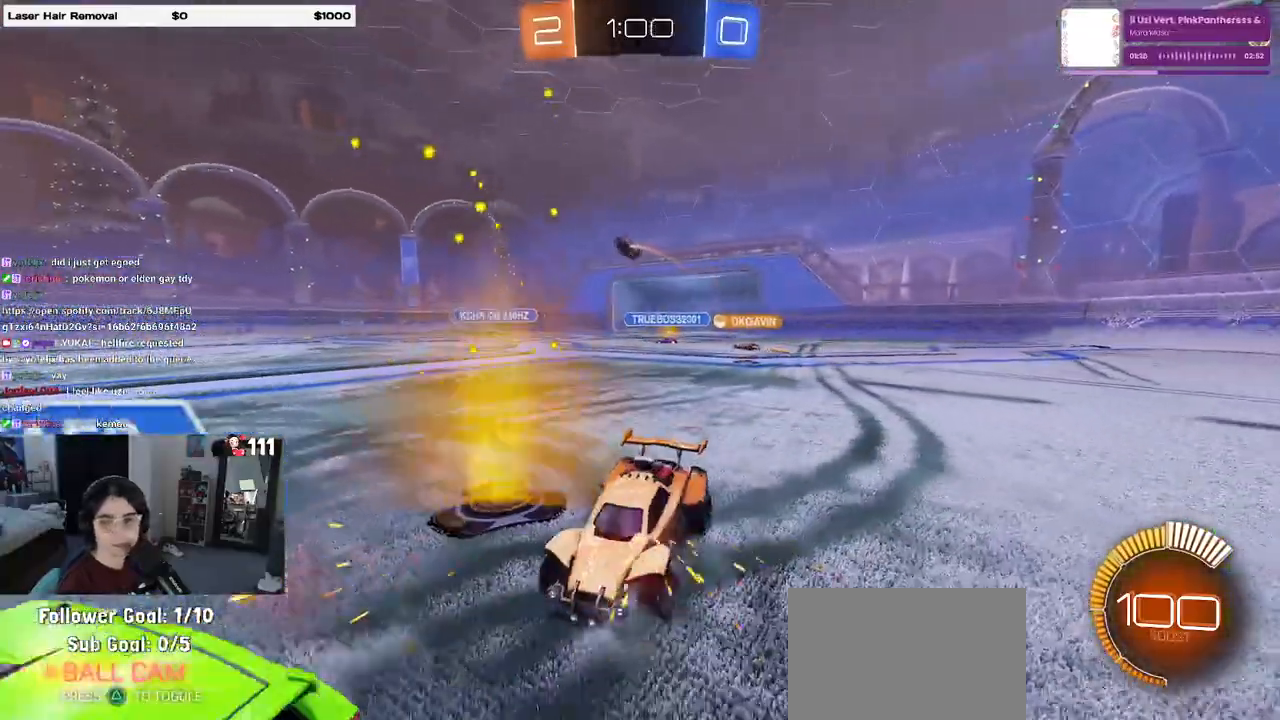
{"dt_ms": 500, "buttons": ["CROSS", "R1", "R2"], "left_stick": "right", "right_stick": "center", "events": [[467, "R1", "down"], [483, "CROSS", "down"]]}
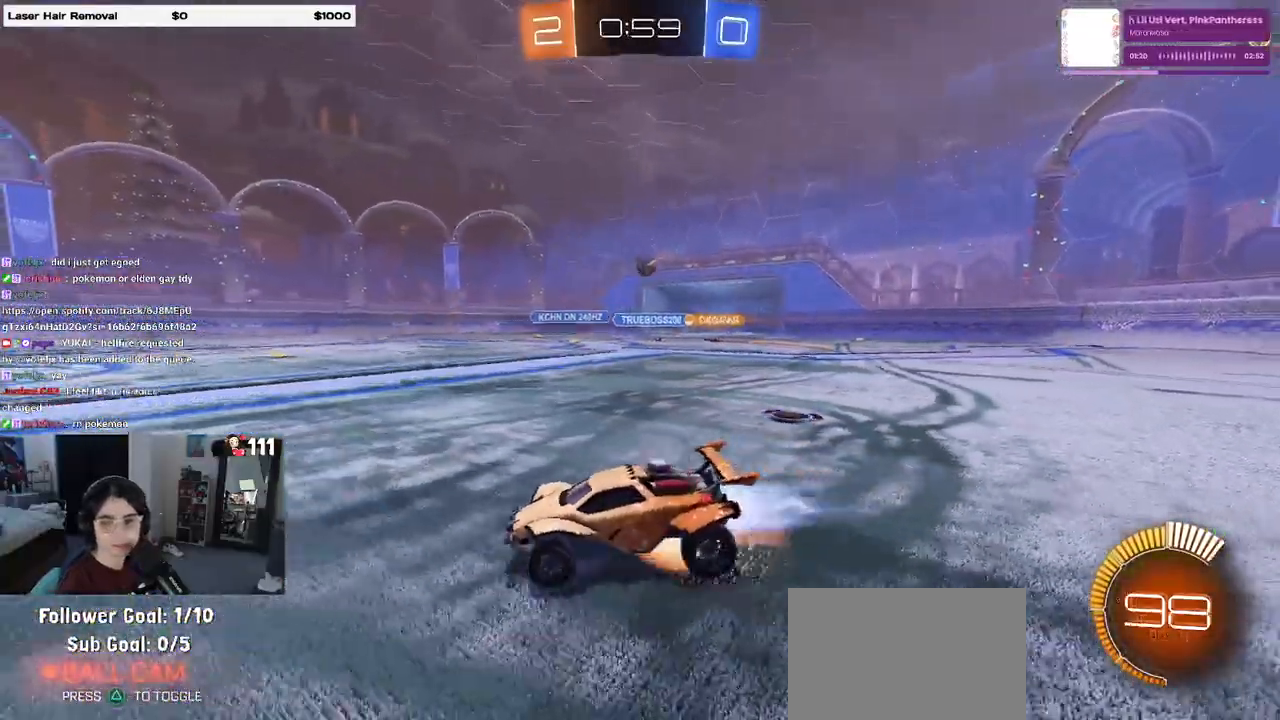
{"dt_ms": 500, "buttons": ["SQUARE", "R2"], "left_stick": "down-left", "right_stick": "center", "events": [[33, "left_stick", "up"], [83, "CROSS", "up"], [83, "left_stick", "up-left"], [150, "CROSS", "down"], [217, "SQUARE", "down"], [233, "left_stick", "down-left"], [267, "CROSS", "up"], [450, "R1", "up"]]}
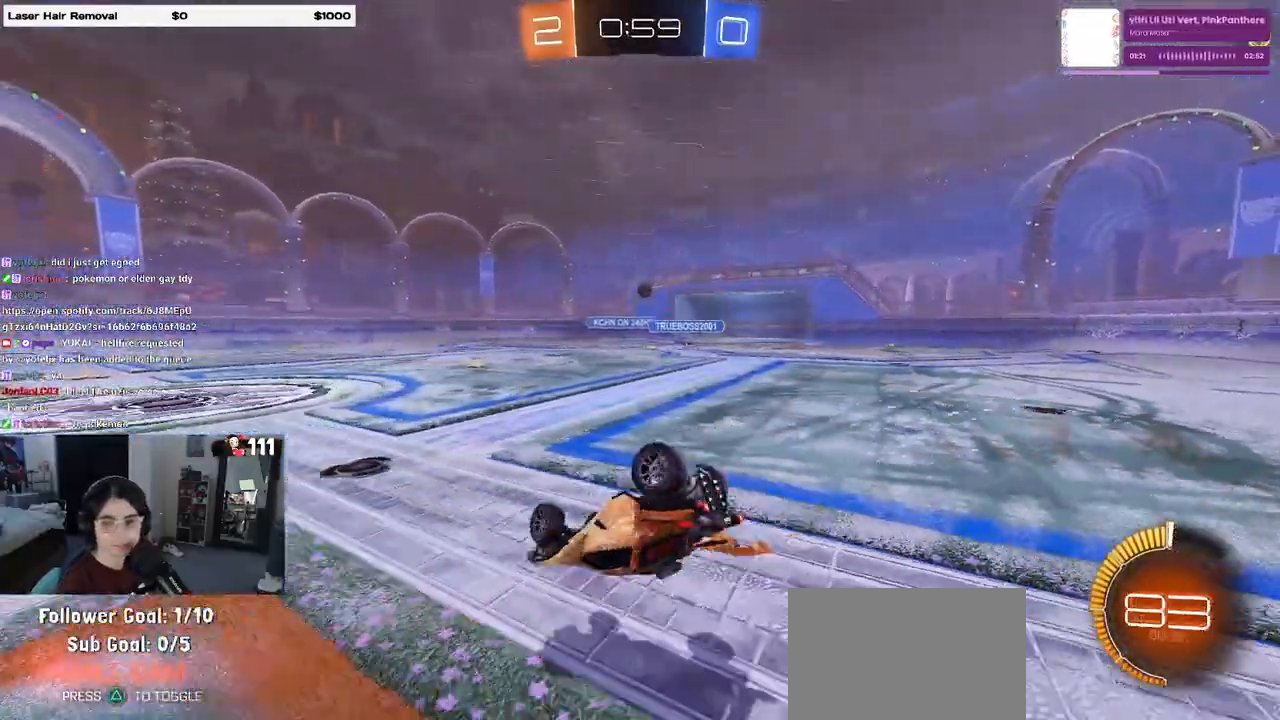
{"dt_ms": 500, "buttons": ["R2"], "left_stick": "down-left", "right_stick": "center", "events": [[467, "SQUARE", "up"]]}